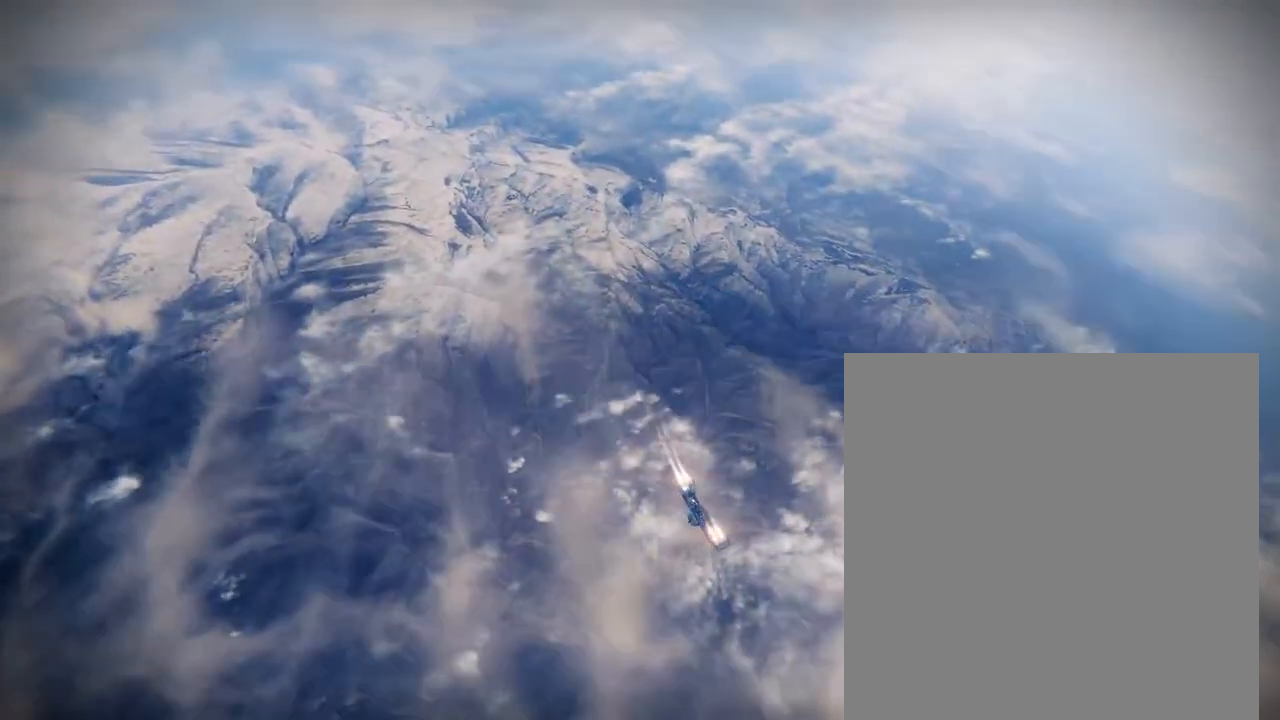
Gameplay with a controller (PlayStation layout); each line is a JSON object with the inputs held at the frame after it. "events" lists button and stick changes between this image and that frame as [ms after this image, input, new state], when the widget could be followed in between. Not read: DPAD_DOWN DPAD_LEFT DPAD_RIGHT DPAD_UP L3 R3 SELECT START.
{"buttons": ["R1"], "left_stick": "center", "right_stick": "center", "events": [[117, "R1", "down"], [200, "R1", "up"], [417, "R1", "down"]]}
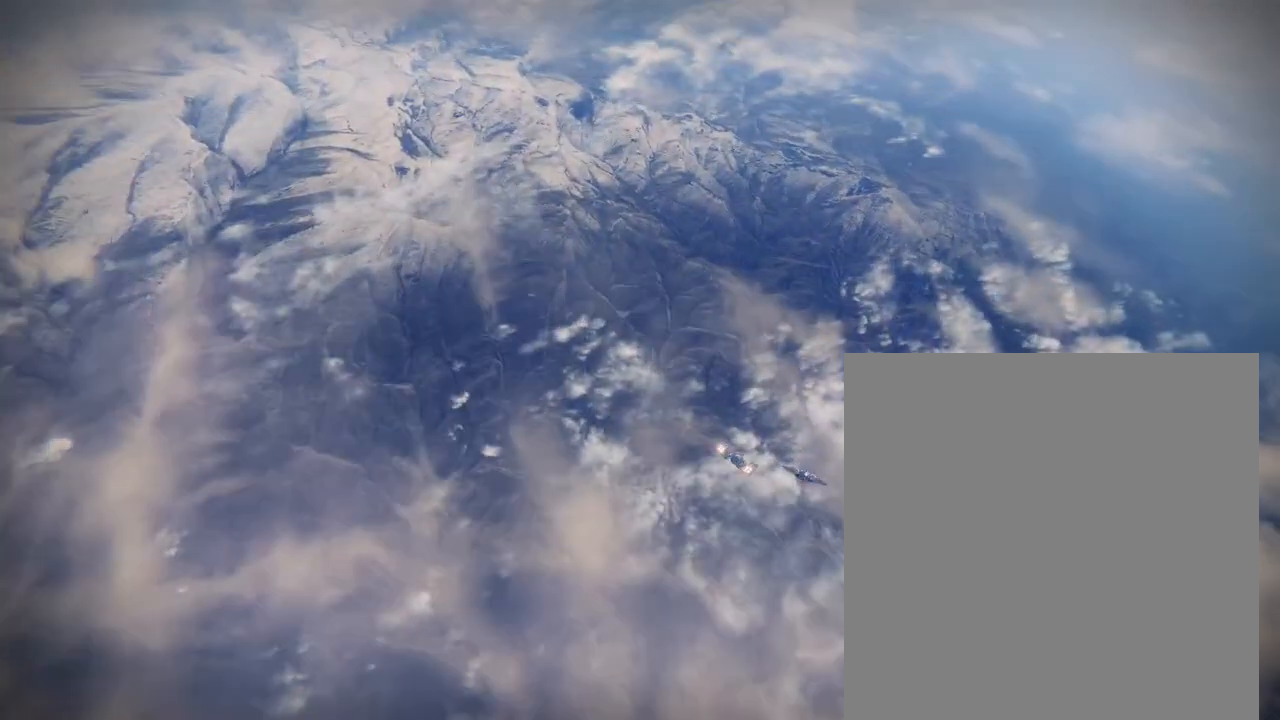
{"buttons": ["R1"], "left_stick": "center", "right_stick": "center", "events": [[17, "R1", "up"], [217, "R1", "down"], [300, "R1", "up"], [433, "R1", "down"]]}
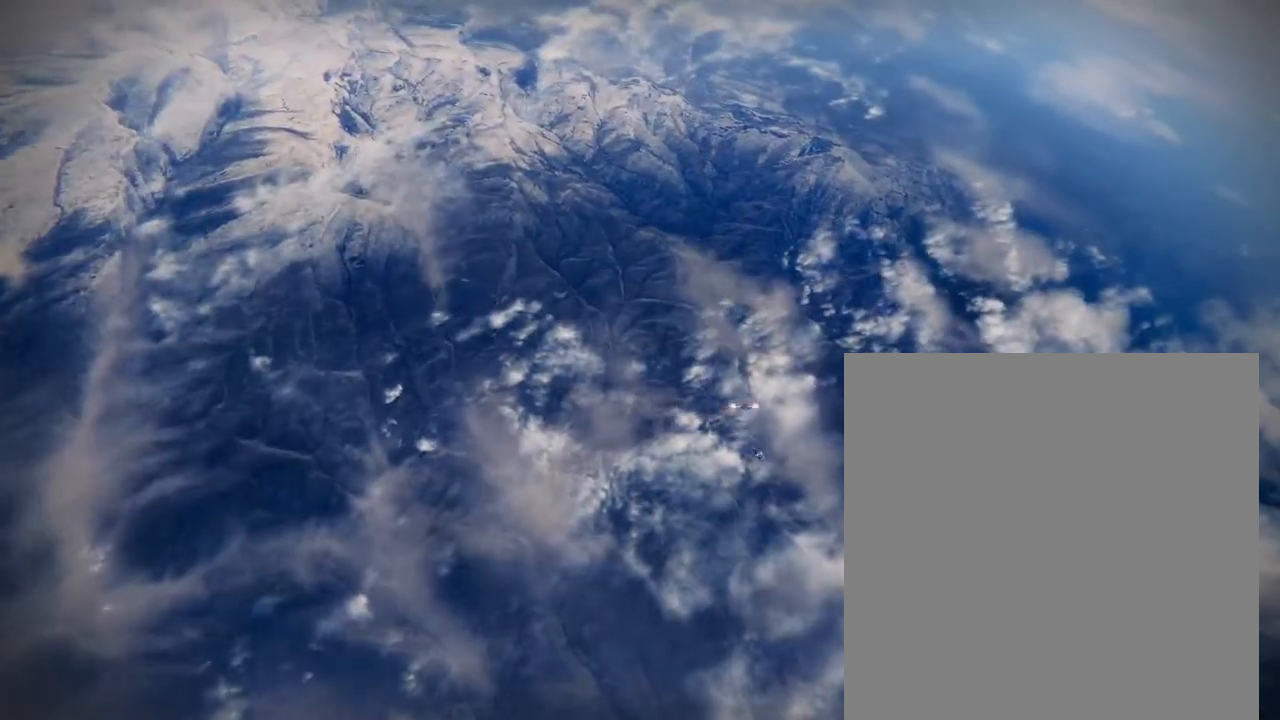
{"buttons": [], "left_stick": "center", "right_stick": "center", "events": [[17, "R1", "up"], [183, "R1", "down"], [233, "R1", "up"], [400, "R1", "down"], [450, "R1", "up"]]}
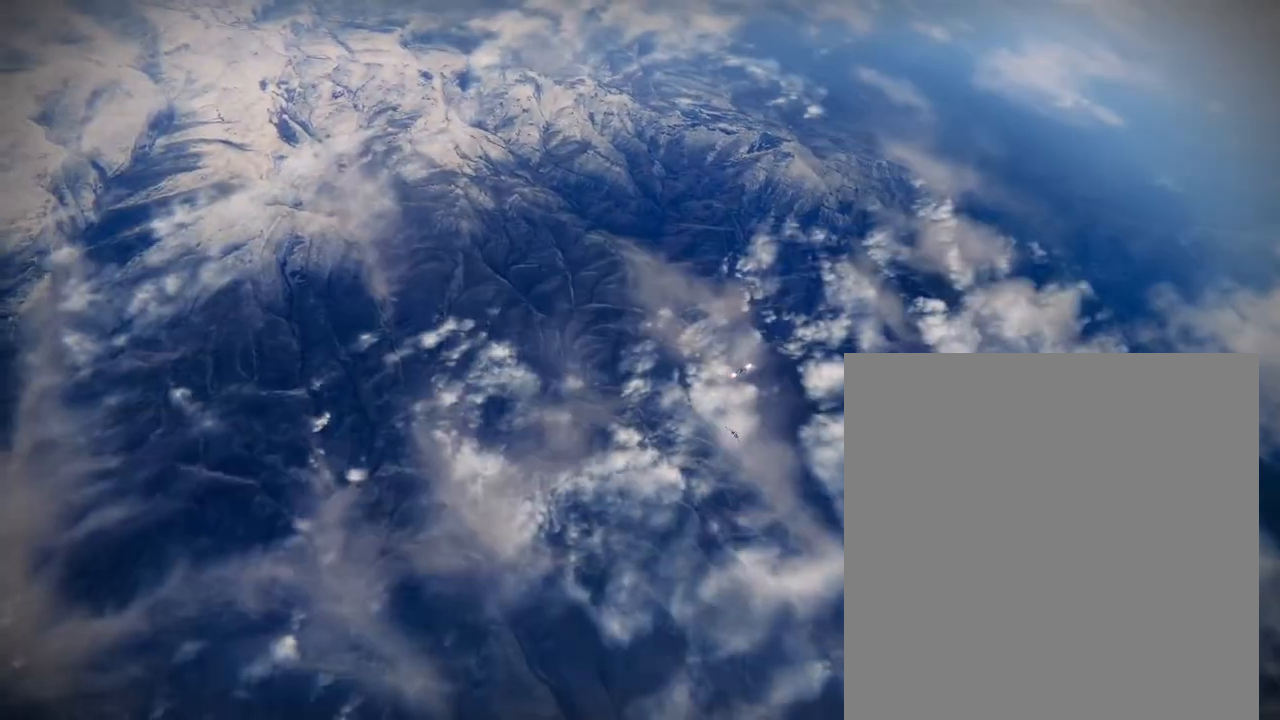
{"buttons": [], "left_stick": "center", "right_stick": "center", "events": [[183, "R1", "down"], [250, "R1", "up"], [400, "R1", "down"], [467, "R1", "up"]]}
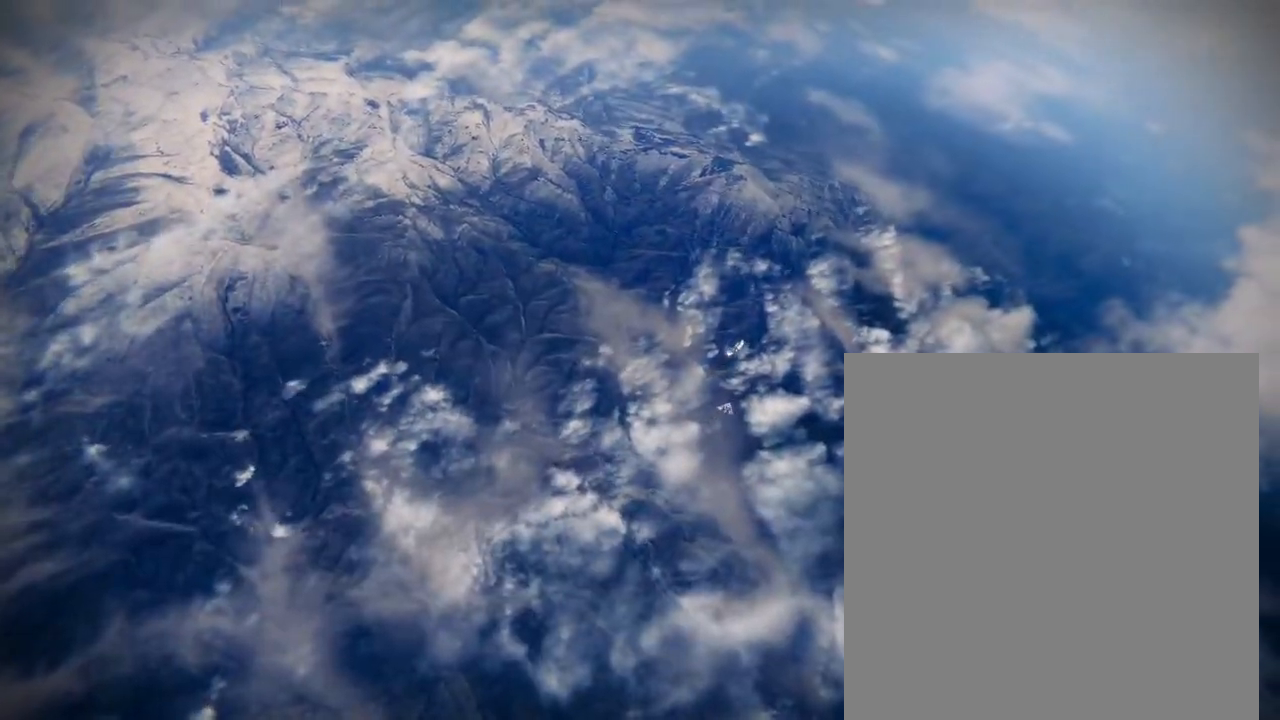
{"buttons": ["R1"], "left_stick": "center", "right_stick": "center", "events": [[100, "R1", "down"], [183, "R1", "up"], [483, "R1", "down"]]}
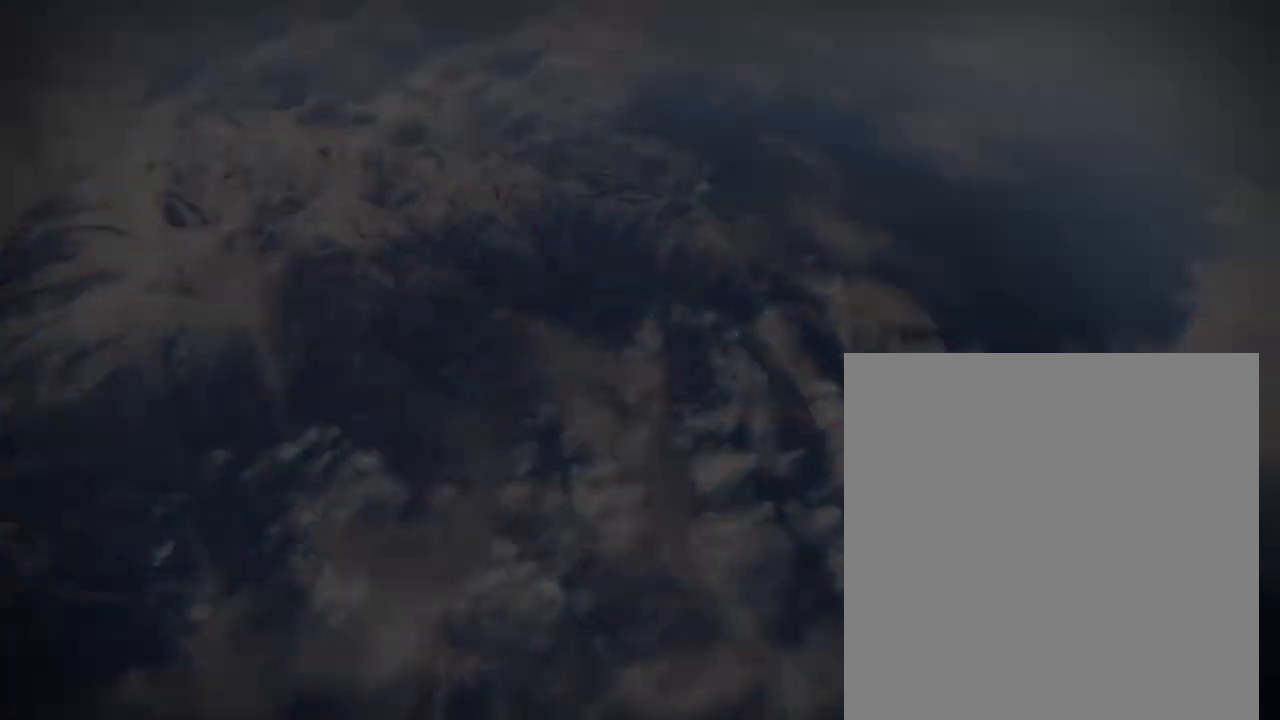
{"buttons": [], "left_stick": "center", "right_stick": "center", "events": [[67, "R1", "up"], [200, "R1", "down"], [283, "R1", "up"], [383, "R1", "down"], [483, "R1", "up"]]}
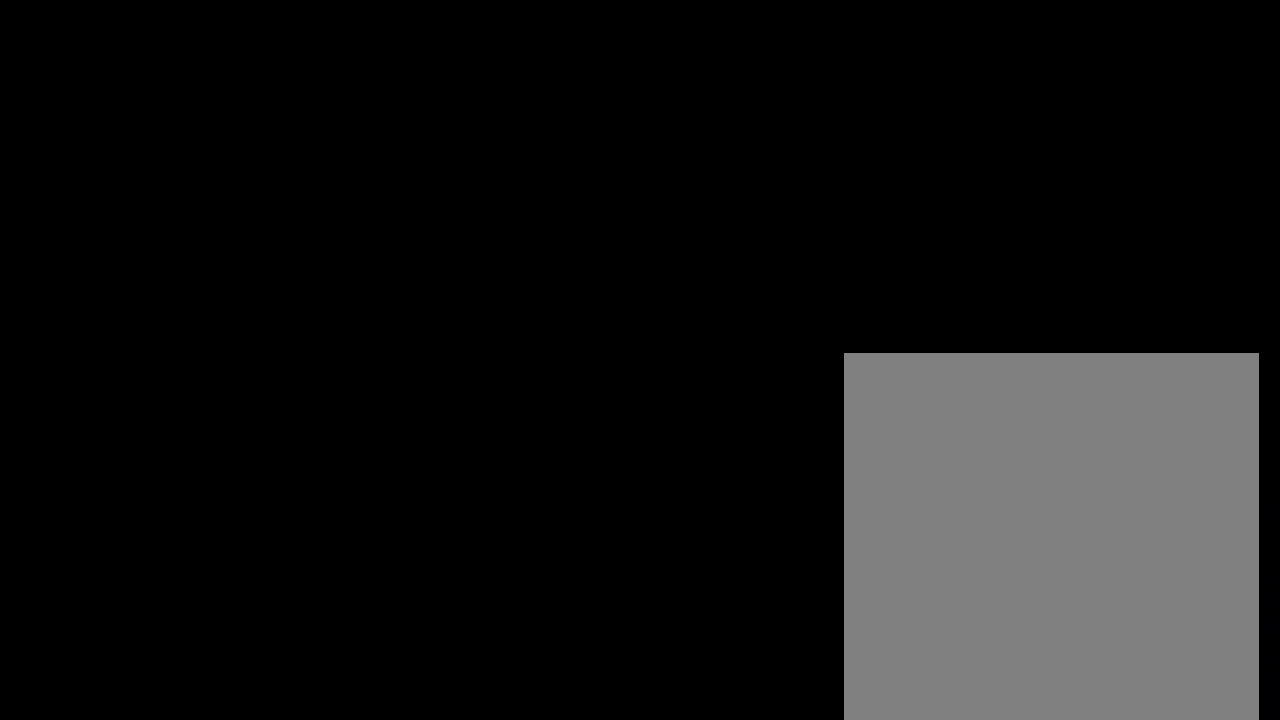
{"buttons": [], "left_stick": "center", "right_stick": "center", "events": [[333, "R1", "down"], [433, "R1", "up"]]}
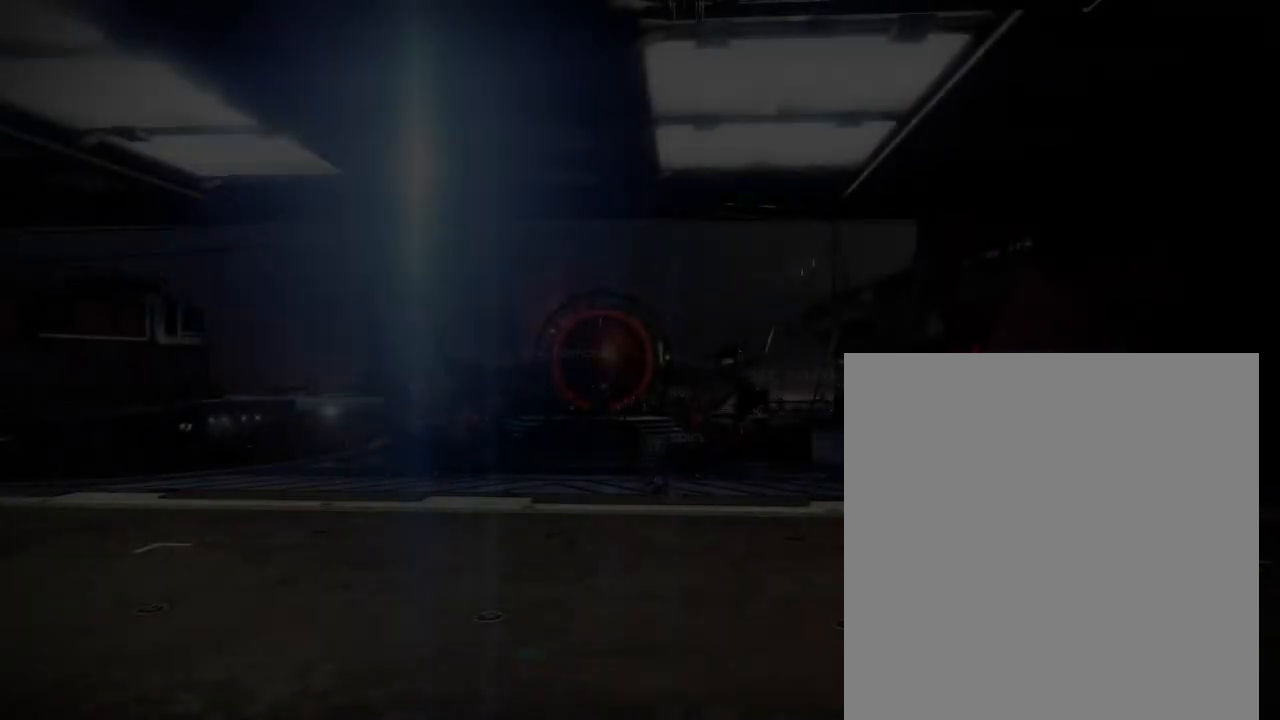
{"buttons": [], "left_stick": "center", "right_stick": "center", "events": []}
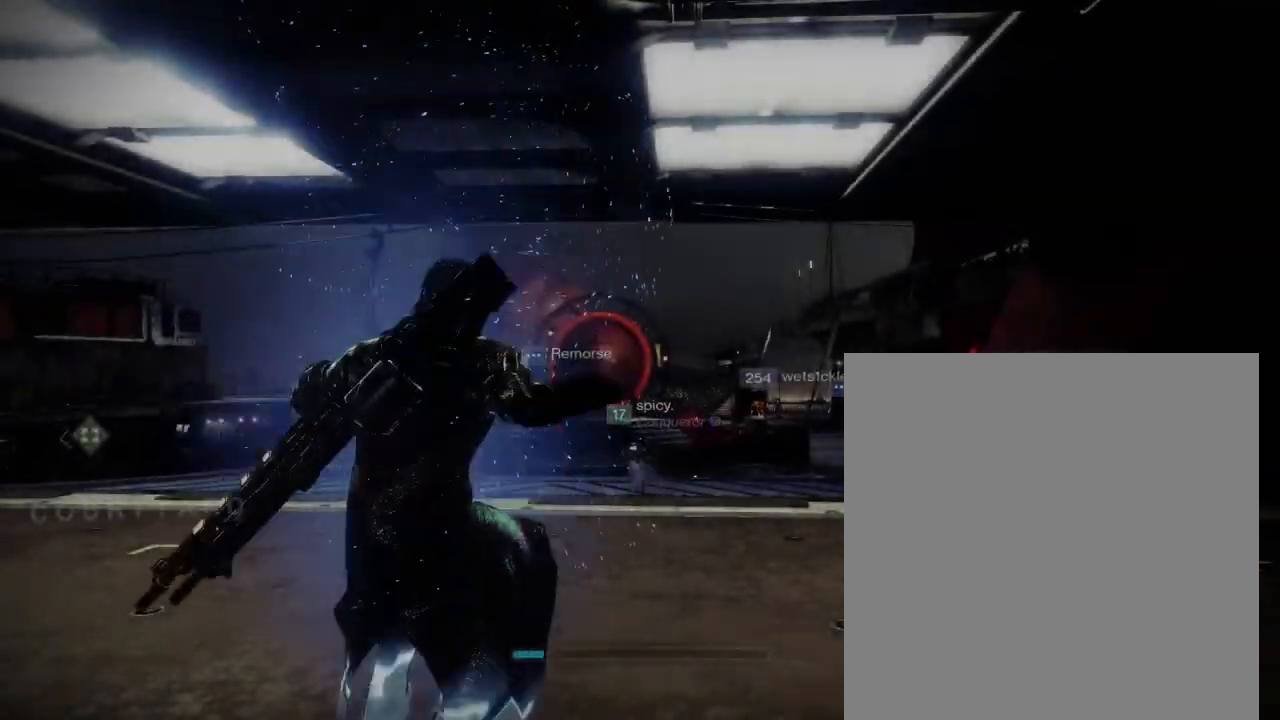
{"buttons": [], "left_stick": "center", "right_stick": "center", "events": []}
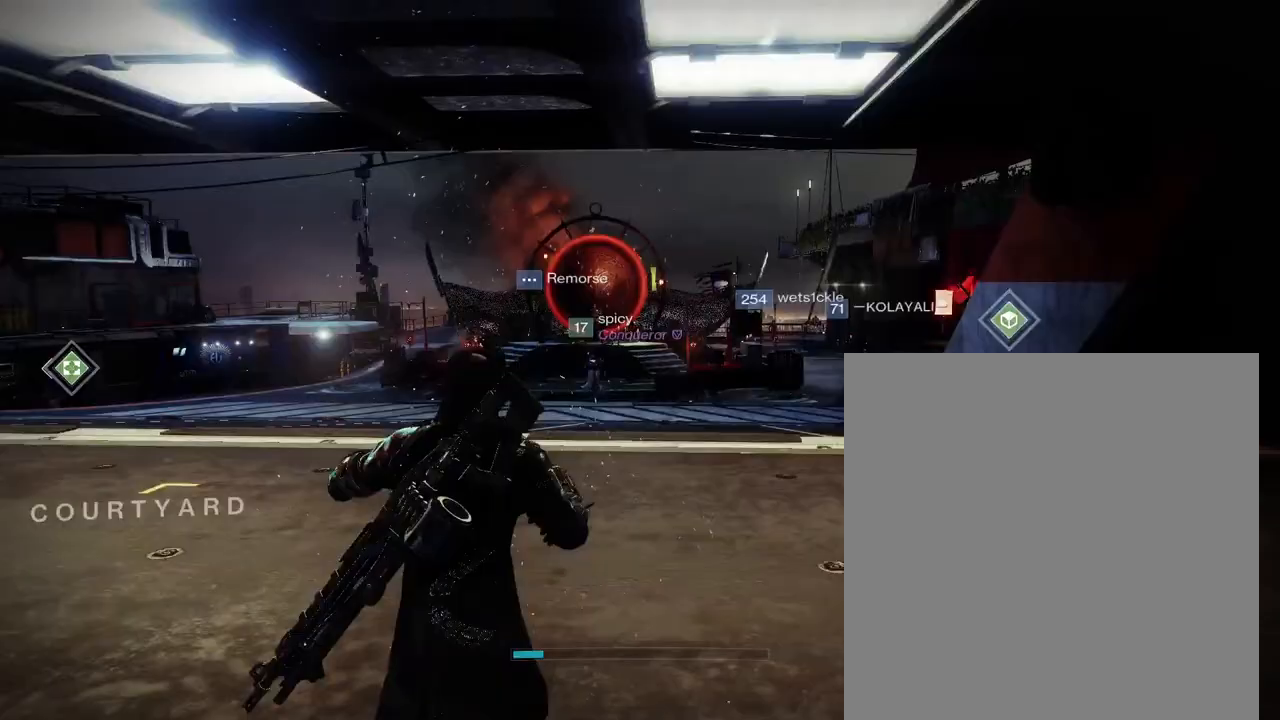
{"buttons": [], "left_stick": "center", "right_stick": "center", "events": []}
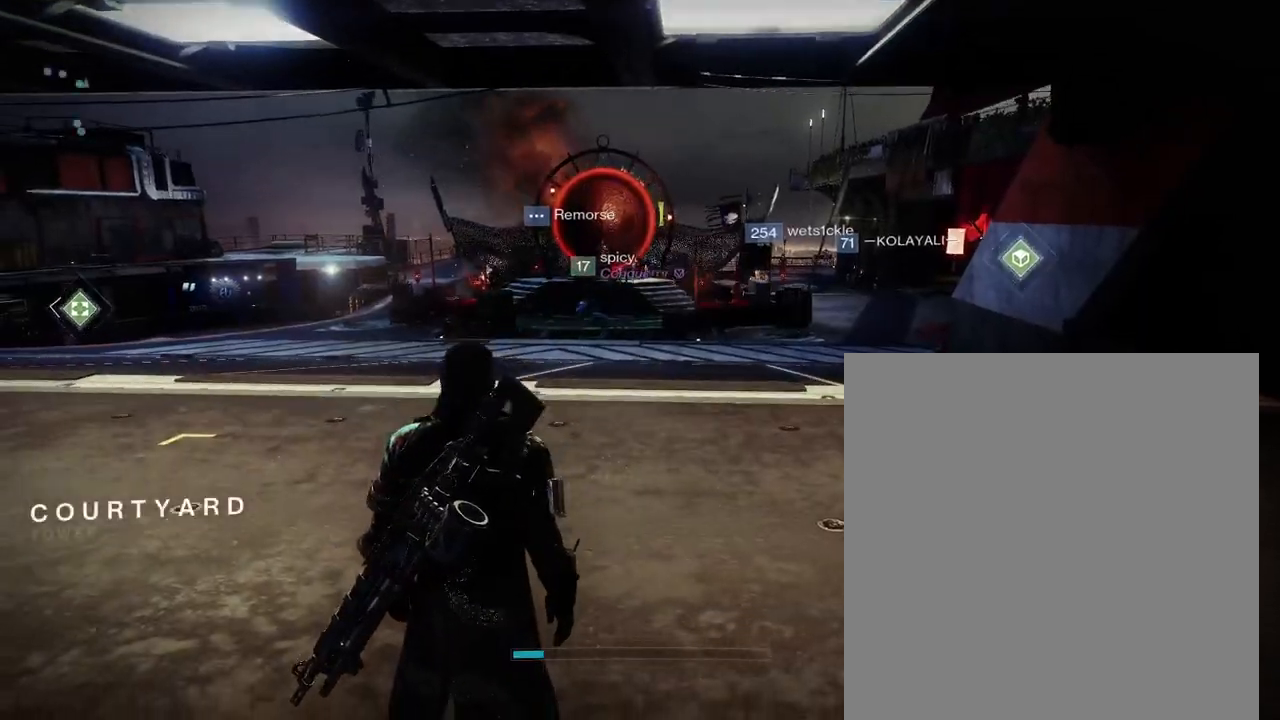
{"buttons": [], "left_stick": "up", "right_stick": "center", "events": [[33, "left_stick", "up"]]}